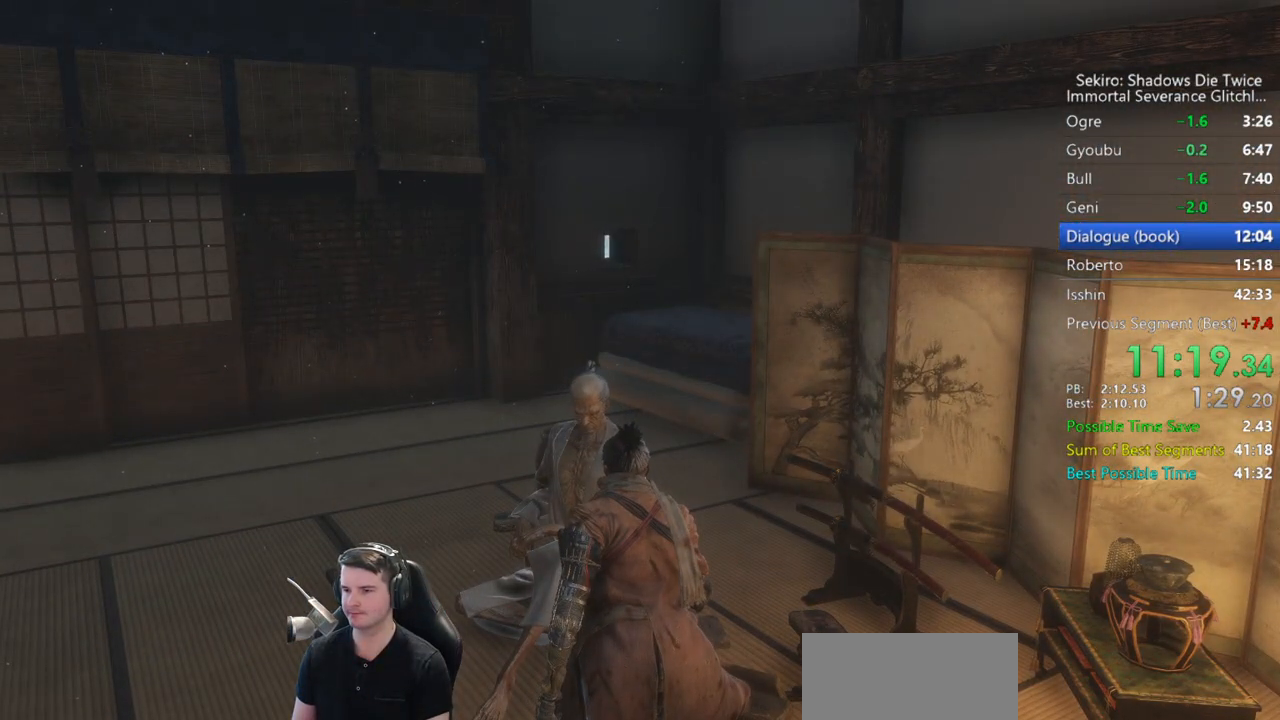
Gameplay with a controller (Xbox layout); each line is a JSON object with the inputs held at the frame after it. "button_events" lists button changes between this image and that frame as [ms after this image, input, new state], when the widget could be followed in between (sticks are given only as held states).
{"buttons": [], "left_stick": "center", "right_stick": "center", "button_events": [[83, "A", "up"], [150, "A", "down"], [250, "A", "up"], [350, "A", "down"], [417, "A", "up"]]}
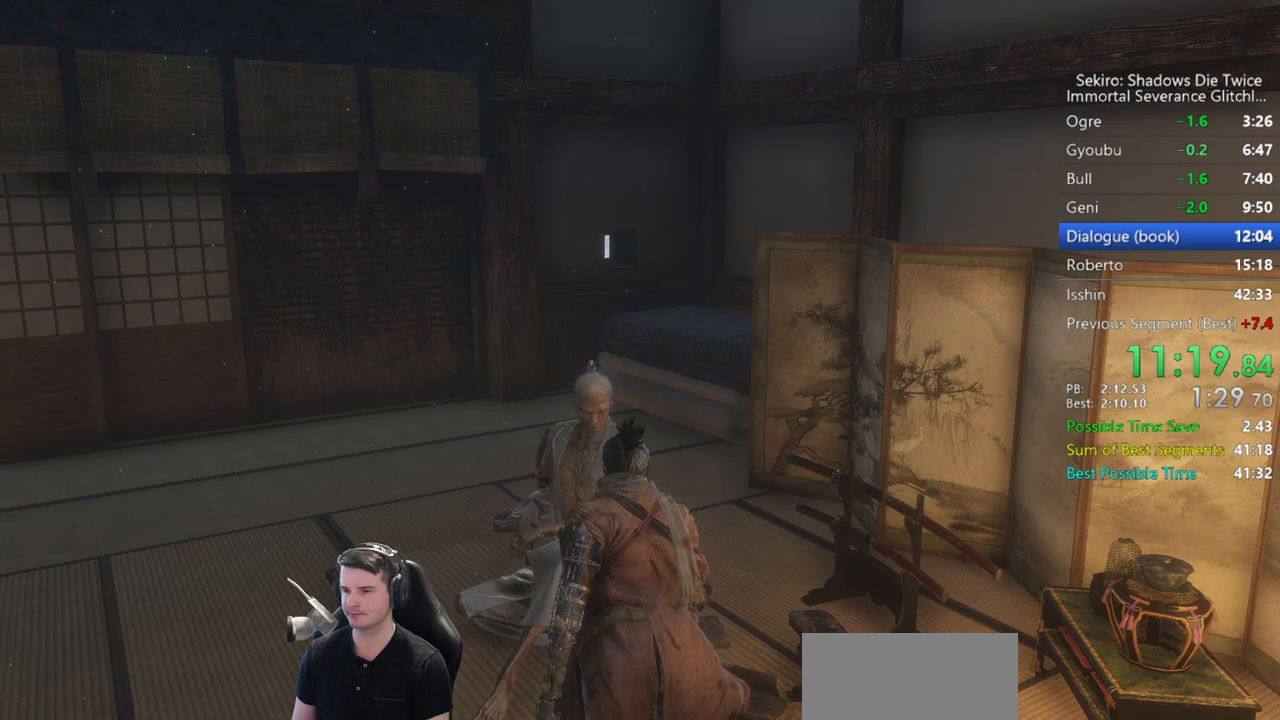
{"buttons": [], "left_stick": "center", "right_stick": "center", "button_events": [[17, "A", "down"], [83, "A", "up"], [183, "A", "down"], [283, "A", "up"], [350, "A", "down"], [417, "A", "up"]]}
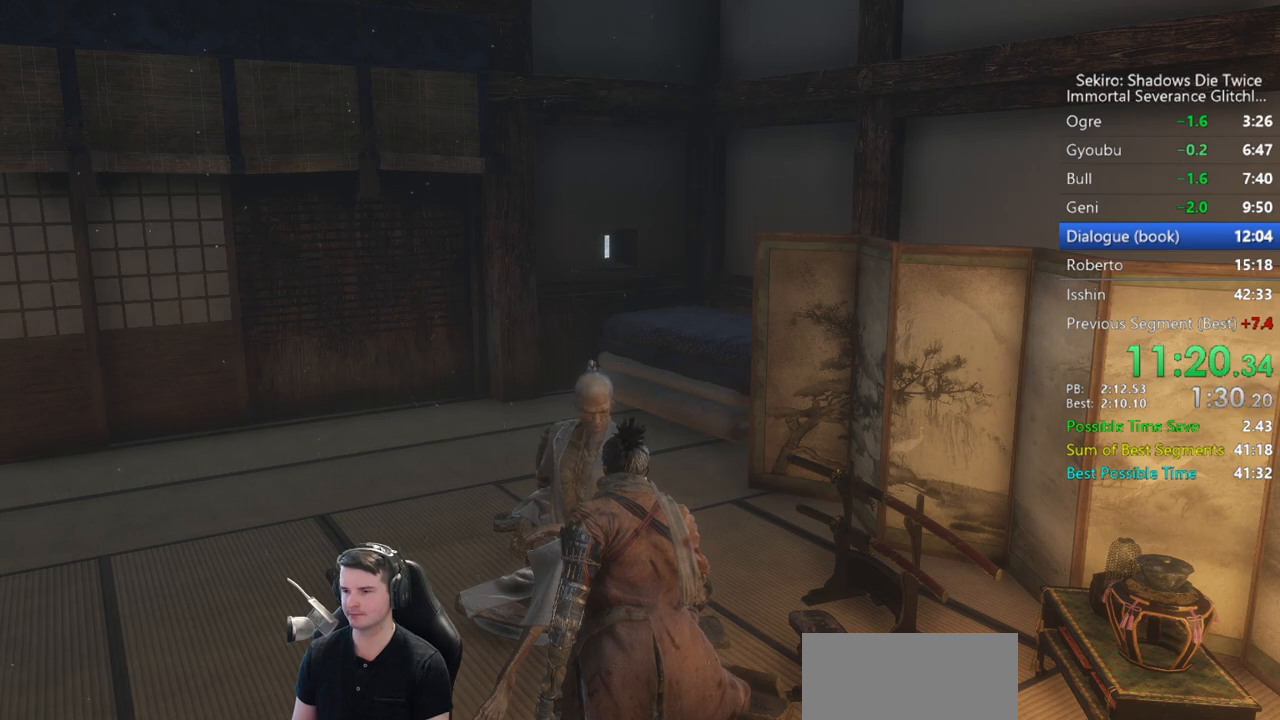
{"buttons": [], "left_stick": "center", "right_stick": "center", "button_events": [[17, "A", "down"], [83, "A", "up"], [183, "A", "down"], [283, "A", "up"]]}
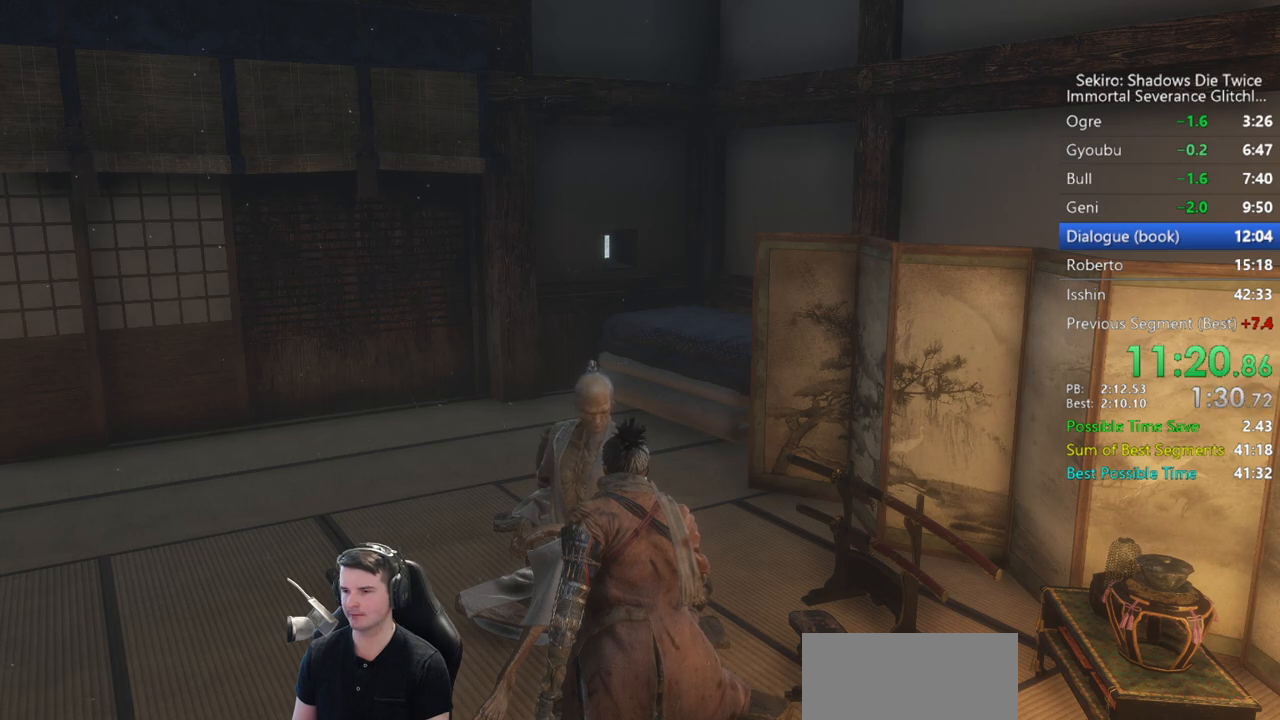
{"buttons": [], "left_stick": "center", "right_stick": "center", "button_events": [[50, "A", "down"], [117, "A", "up"], [217, "A", "down"], [283, "A", "up"], [383, "A", "down"], [450, "A", "up"]]}
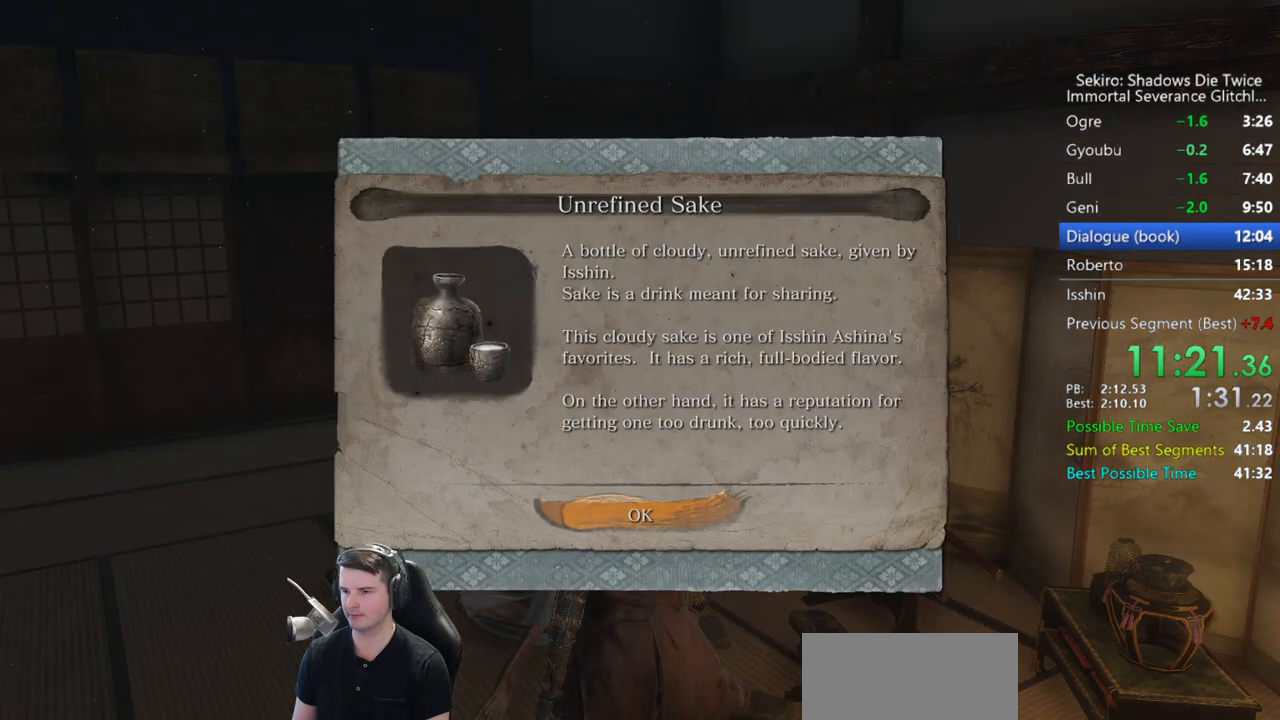
{"buttons": ["START"], "left_stick": "center", "right_stick": "center", "button_events": [[50, "A", "down"], [150, "A", "up"], [250, "START", "down"], [350, "START", "up"], [417, "START", "down"]]}
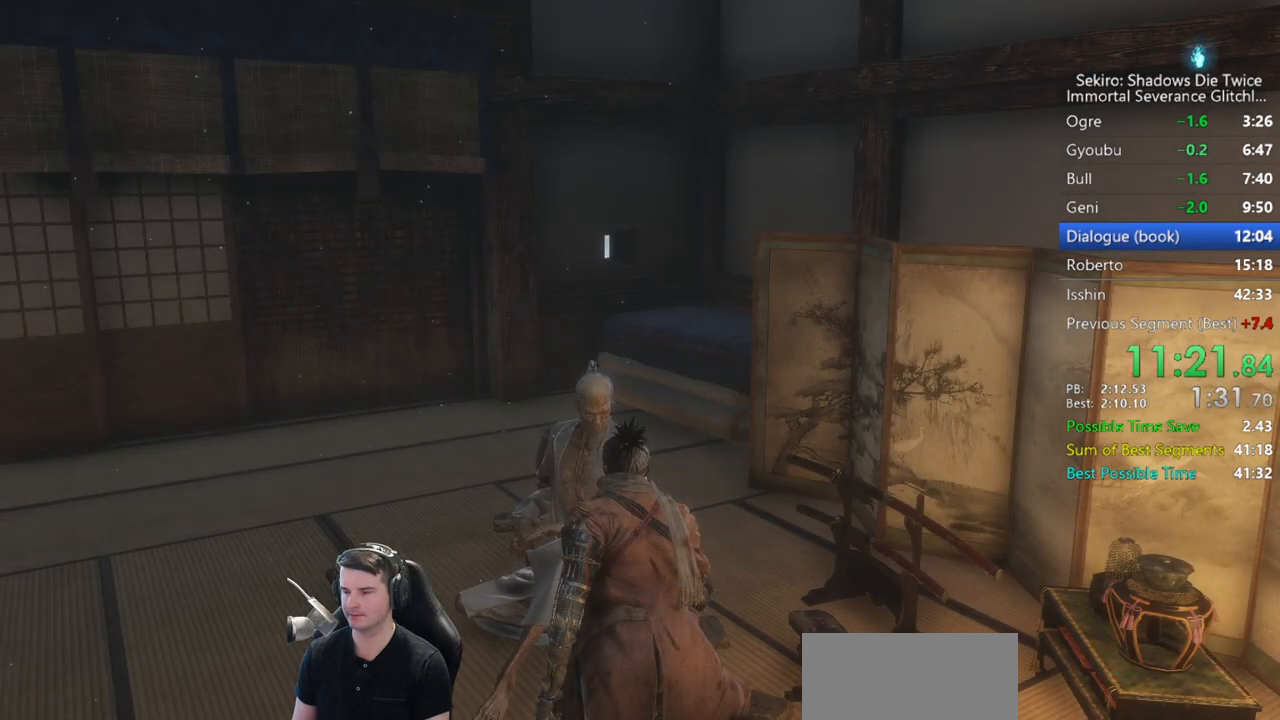
{"buttons": [], "left_stick": "center", "right_stick": "down-right", "button_events": [[17, "START", "up"], [67, "START", "down"], [150, "START", "up"], [217, "START", "down"], [450, "START", "up"]]}
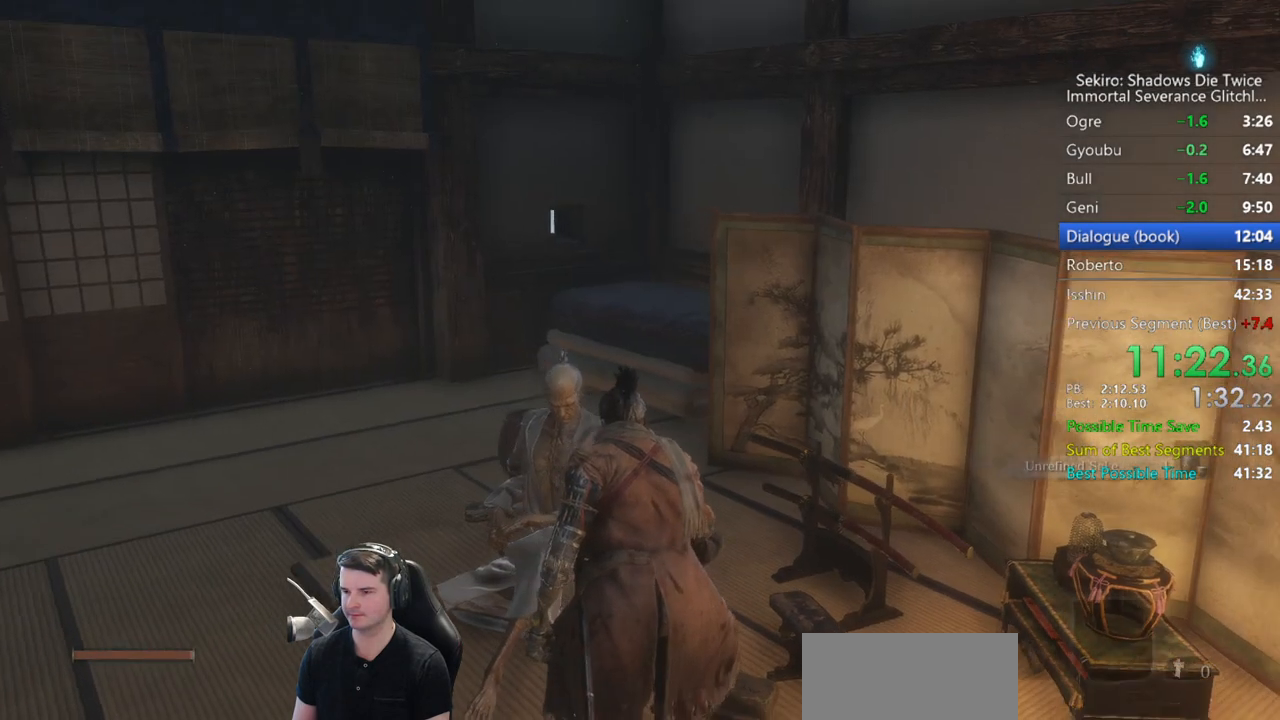
{"buttons": ["X"], "left_stick": "center", "right_stick": "center", "button_events": [[117, "X", "down"], [183, "X", "up"], [283, "X", "down"], [350, "X", "up"], [417, "X", "down"]]}
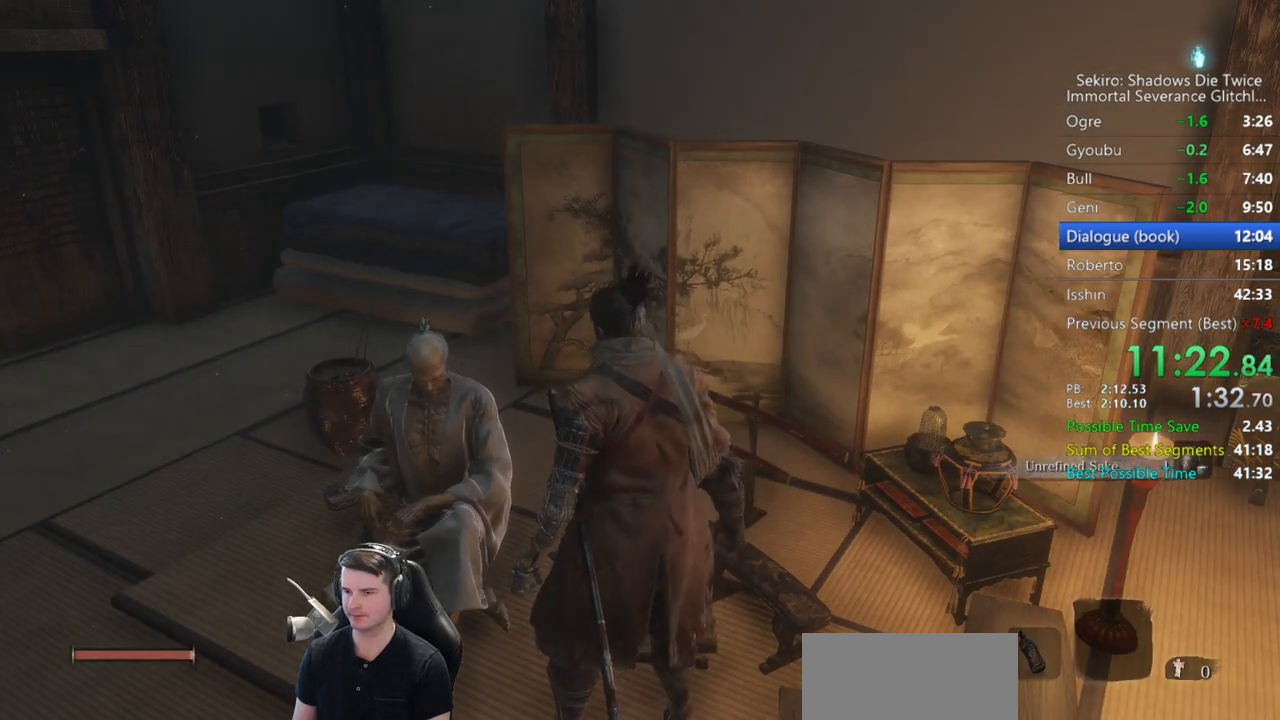
{"buttons": [], "left_stick": "center", "right_stick": "center", "button_events": [[17, "X", "up"], [83, "X", "down"], [150, "X", "up"], [250, "X", "down"], [317, "X", "up"], [383, "X", "down"], [450, "X", "up"]]}
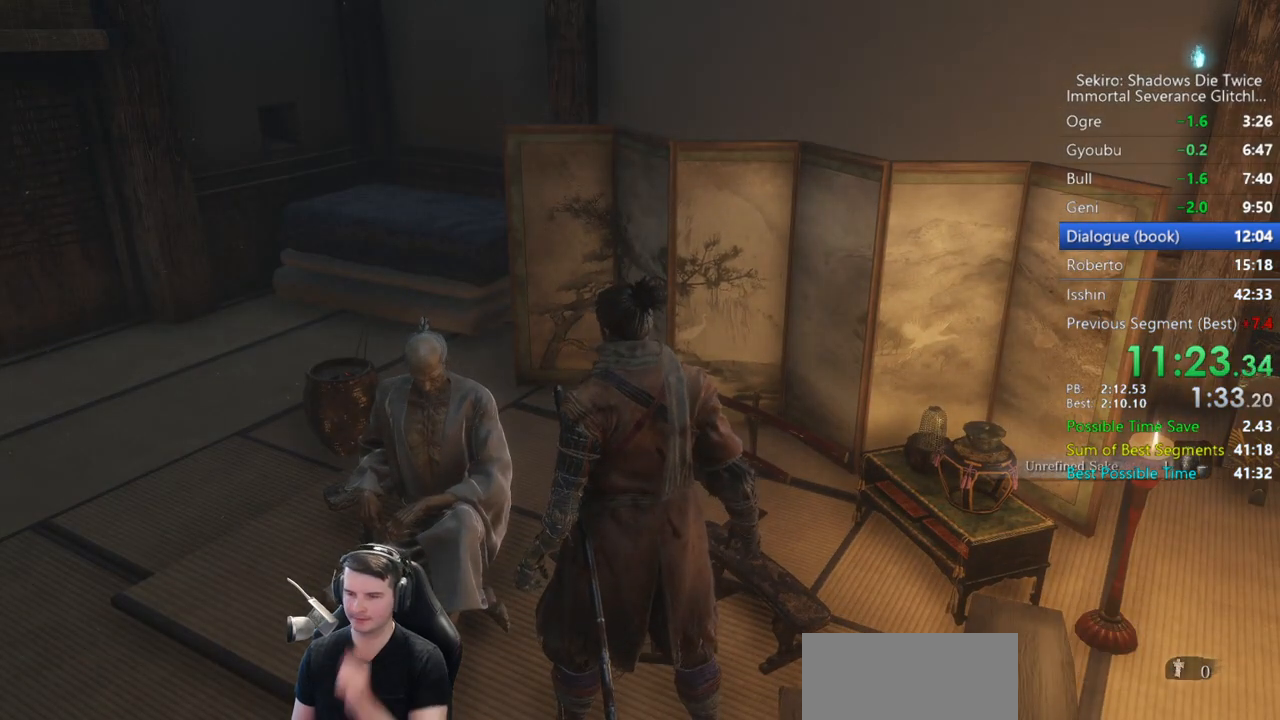
{"buttons": [], "left_stick": "center", "right_stick": "center", "button_events": [[17, "X", "down"], [117, "X", "up"], [183, "X", "down"], [250, "X", "up"]]}
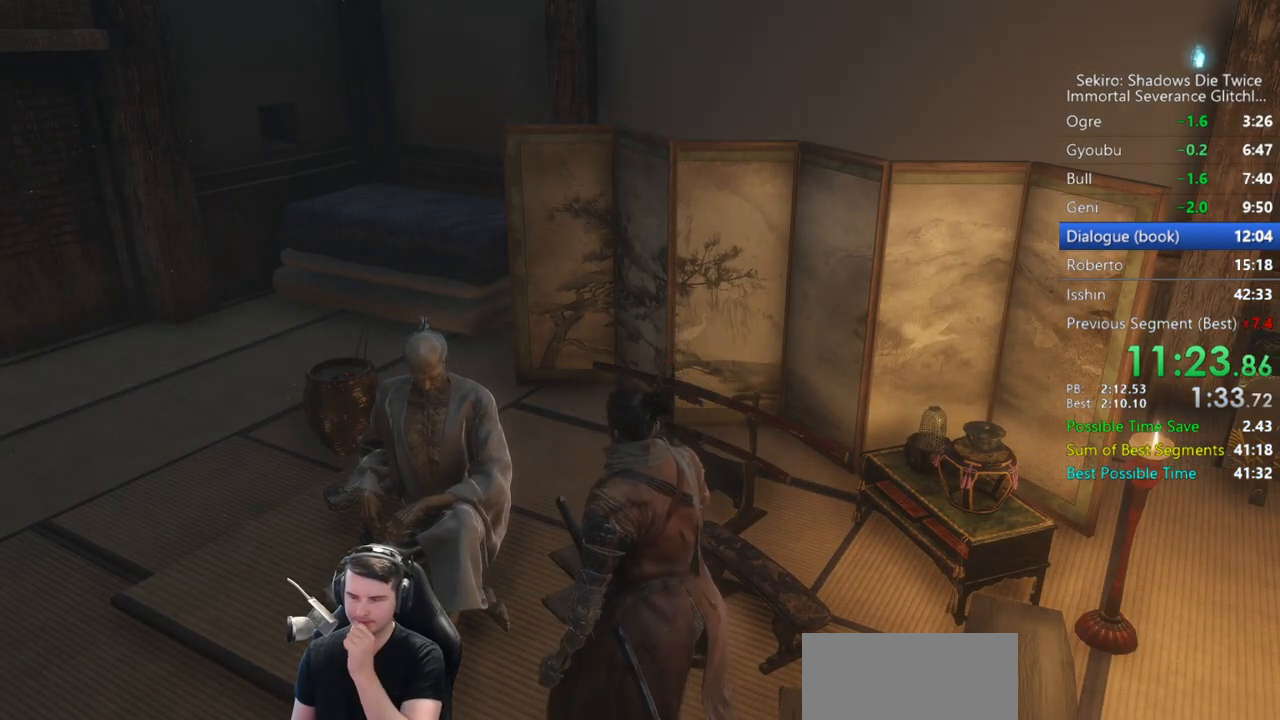
{"buttons": [], "left_stick": "center", "right_stick": "center", "button_events": [[17, "A", "down"], [117, "A", "up"], [250, "A", "down"], [317, "A", "up"], [417, "A", "down"], [483, "A", "up"]]}
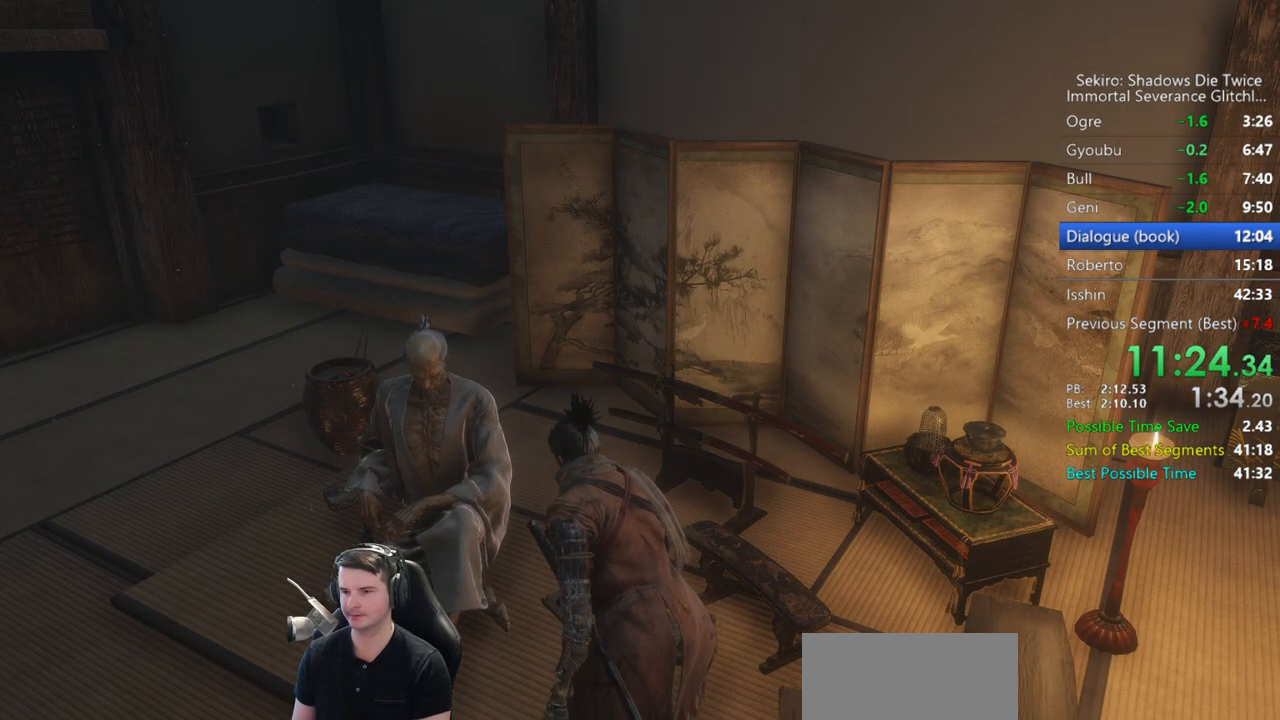
{"buttons": [], "left_stick": "center", "right_stick": "center", "button_events": [[83, "A", "down"], [150, "A", "up"], [217, "A", "down"], [317, "A", "up"], [400, "A", "down"], [483, "A", "up"]]}
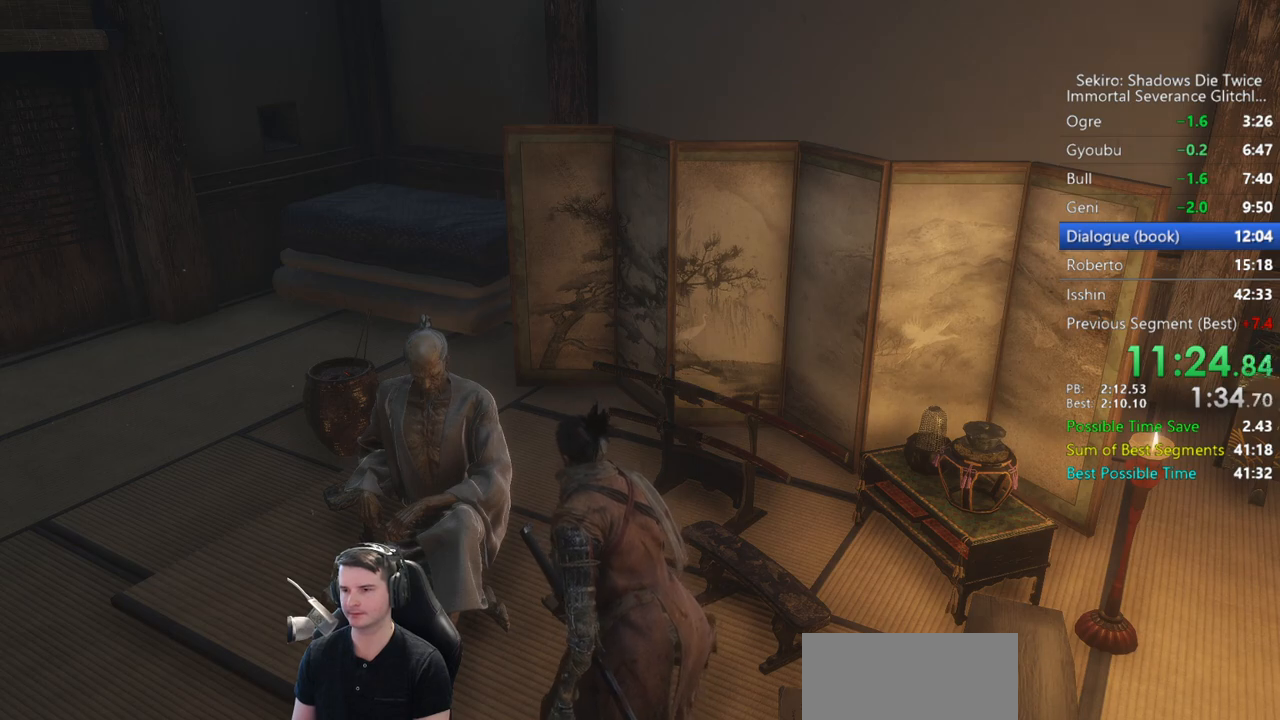
{"buttons": ["A"], "left_stick": "center", "right_stick": "center", "button_events": [[83, "A", "down"], [150, "A", "up"], [233, "A", "down"], [317, "A", "up"], [417, "A", "down"]]}
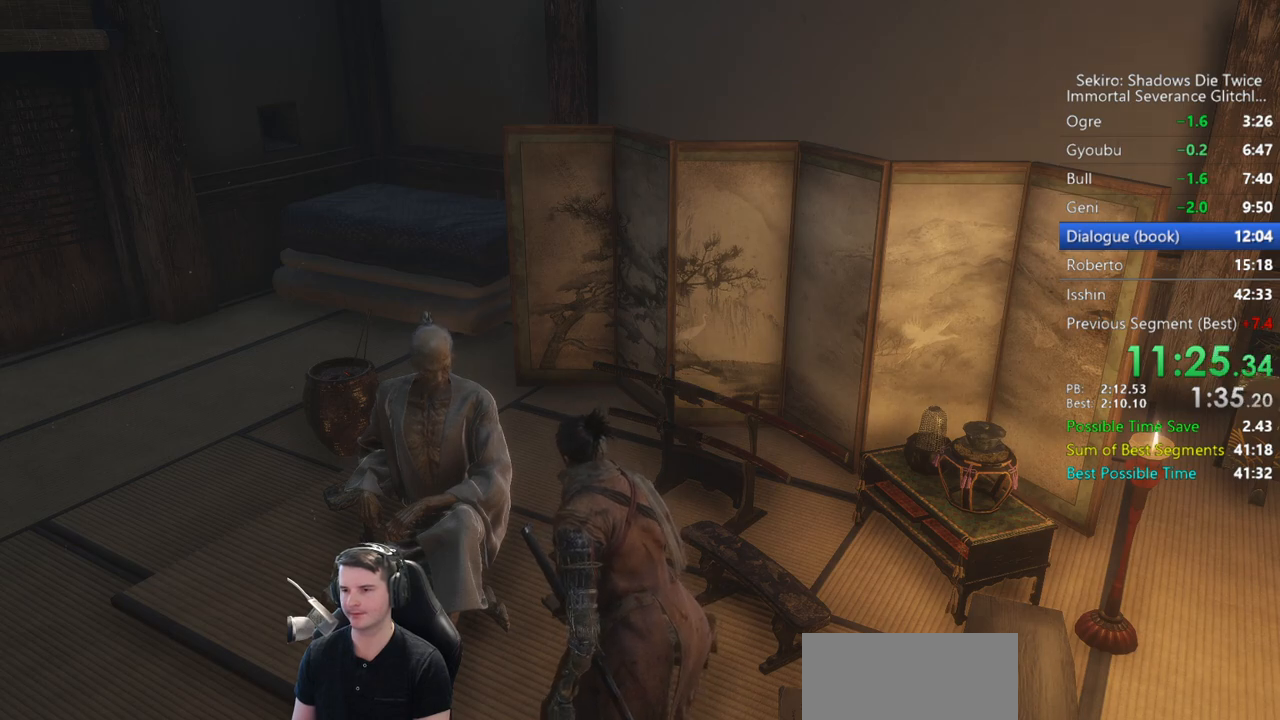
{"buttons": ["A"], "left_stick": "center", "right_stick": "center", "button_events": [[17, "A", "up"], [83, "A", "down"], [183, "A", "up"], [283, "A", "down"], [367, "A", "up"], [450, "A", "down"]]}
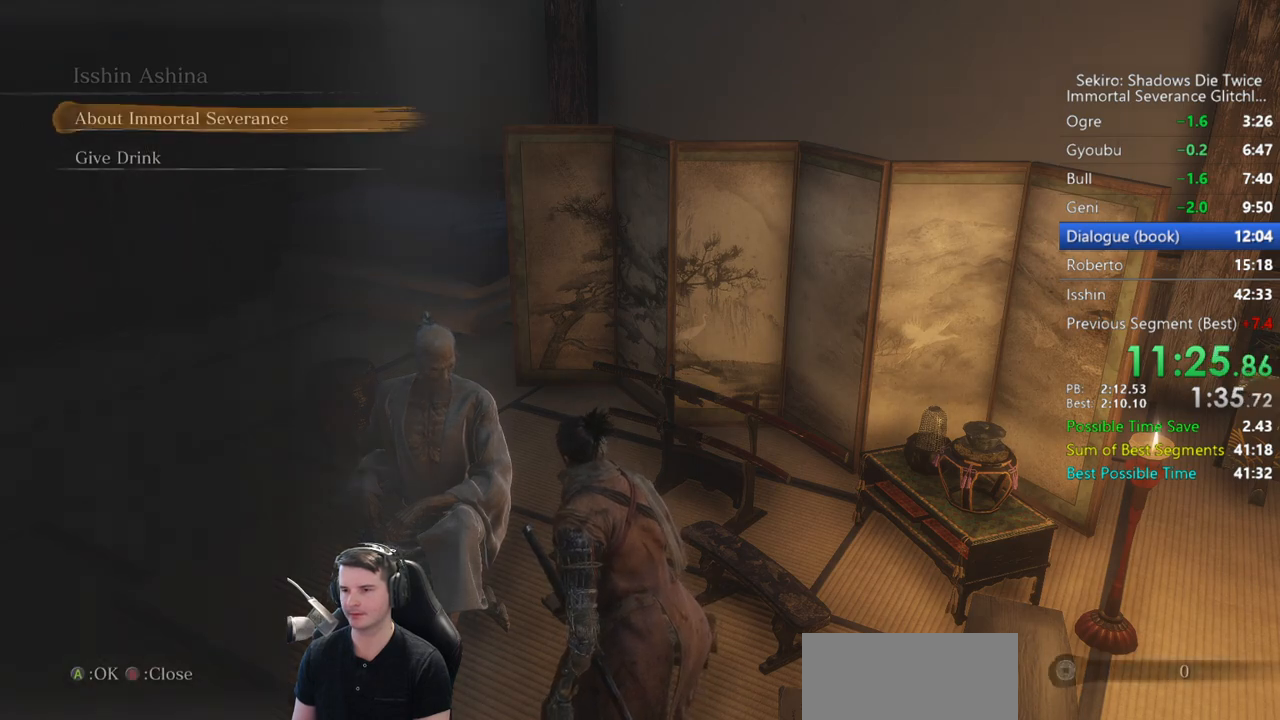
{"buttons": [], "left_stick": "center", "right_stick": "center", "button_events": [[50, "A", "up"], [117, "A", "down"], [217, "A", "up"], [283, "A", "down"], [383, "A", "up"]]}
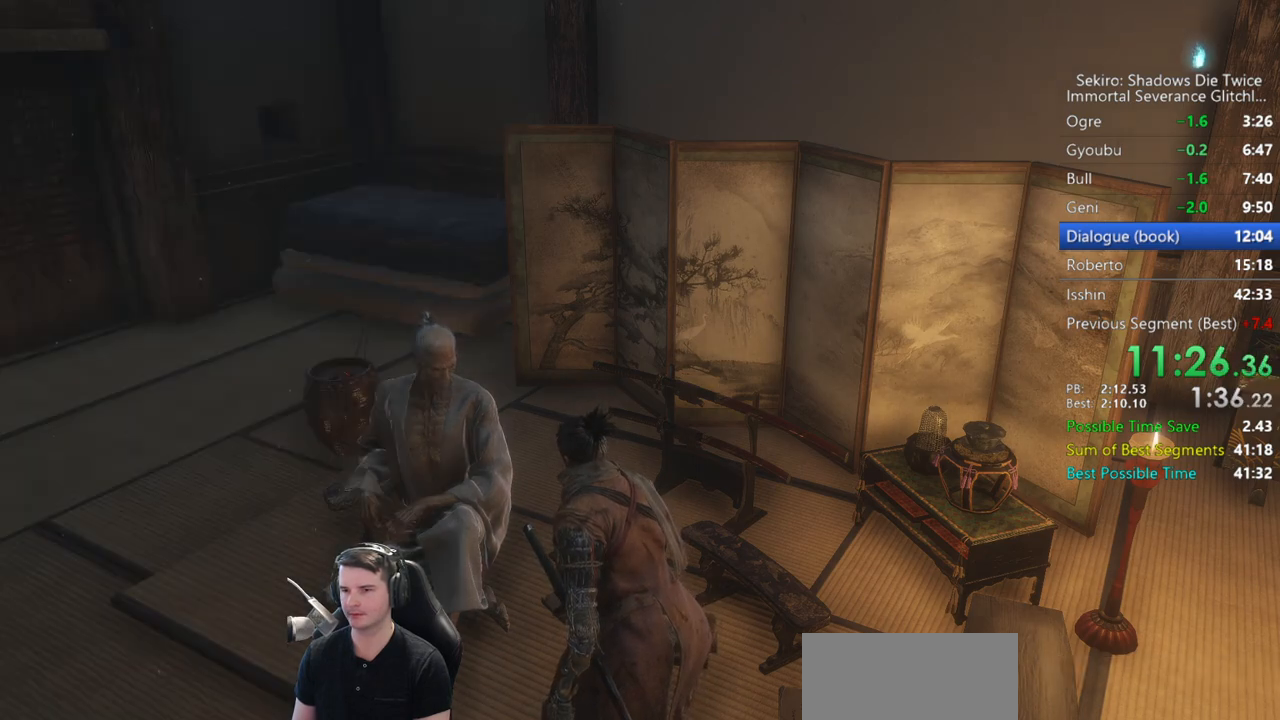
{"buttons": [], "left_stick": "center", "right_stick": "center", "button_events": [[50, "START", "down"], [133, "START", "up"], [217, "START", "down"], [283, "START", "up"], [383, "START", "down"], [450, "START", "up"]]}
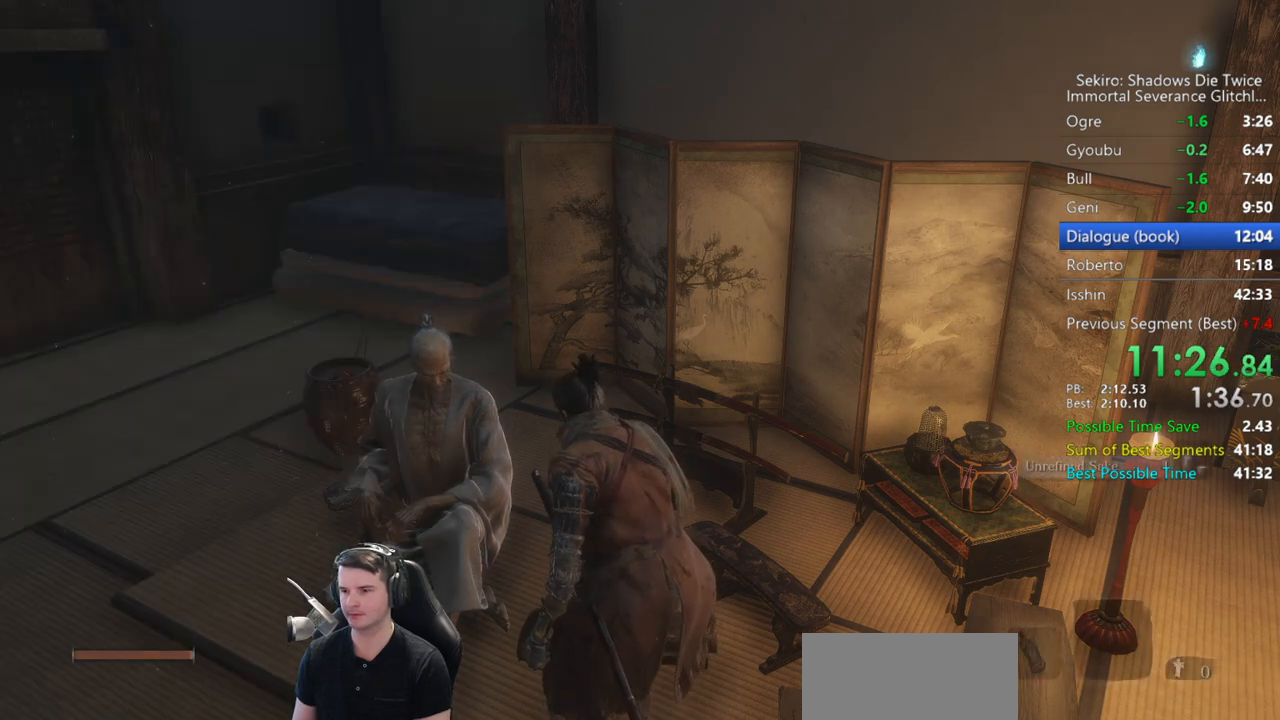
{"buttons": ["X"], "left_stick": "center", "right_stick": "center", "button_events": [[17, "START", "down"], [83, "START", "up"], [183, "X", "down"], [250, "X", "up"], [350, "X", "down"], [417, "X", "up"], [483, "X", "down"]]}
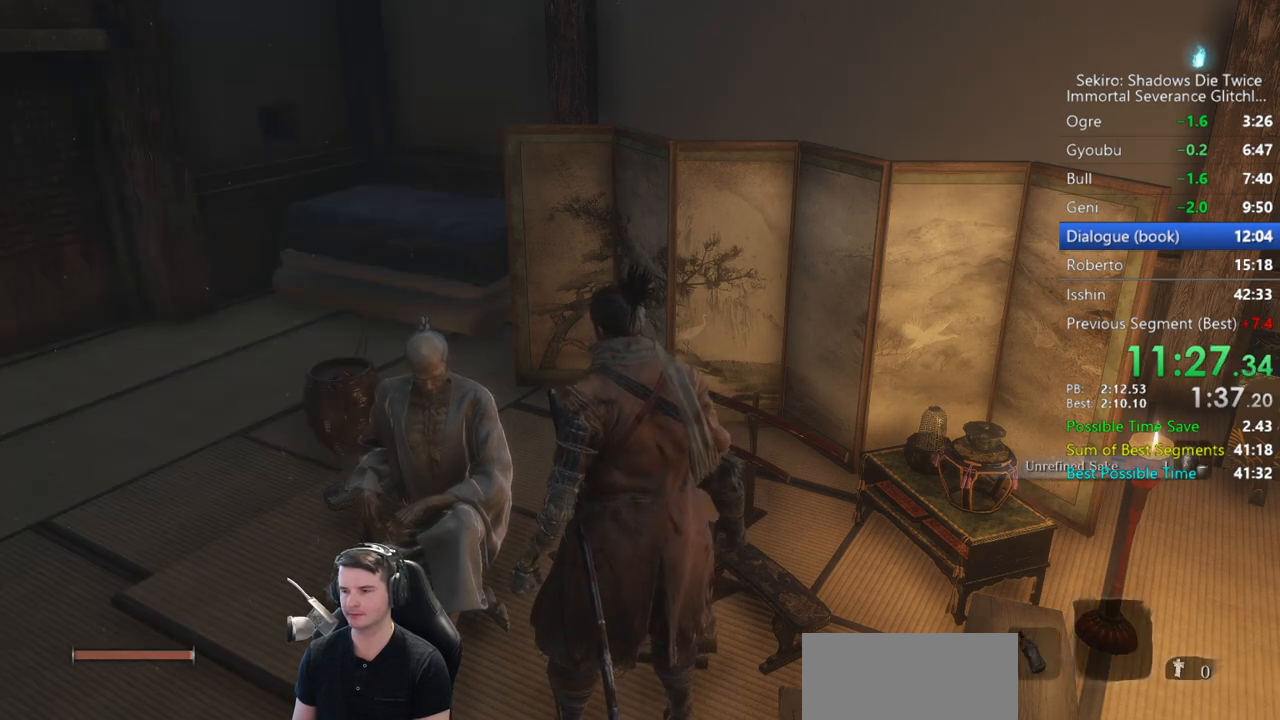
{"buttons": ["X"], "left_stick": "center", "right_stick": "center", "button_events": [[83, "X", "up"], [150, "X", "down"], [217, "X", "up"], [283, "X", "down"], [383, "X", "up"], [450, "X", "down"]]}
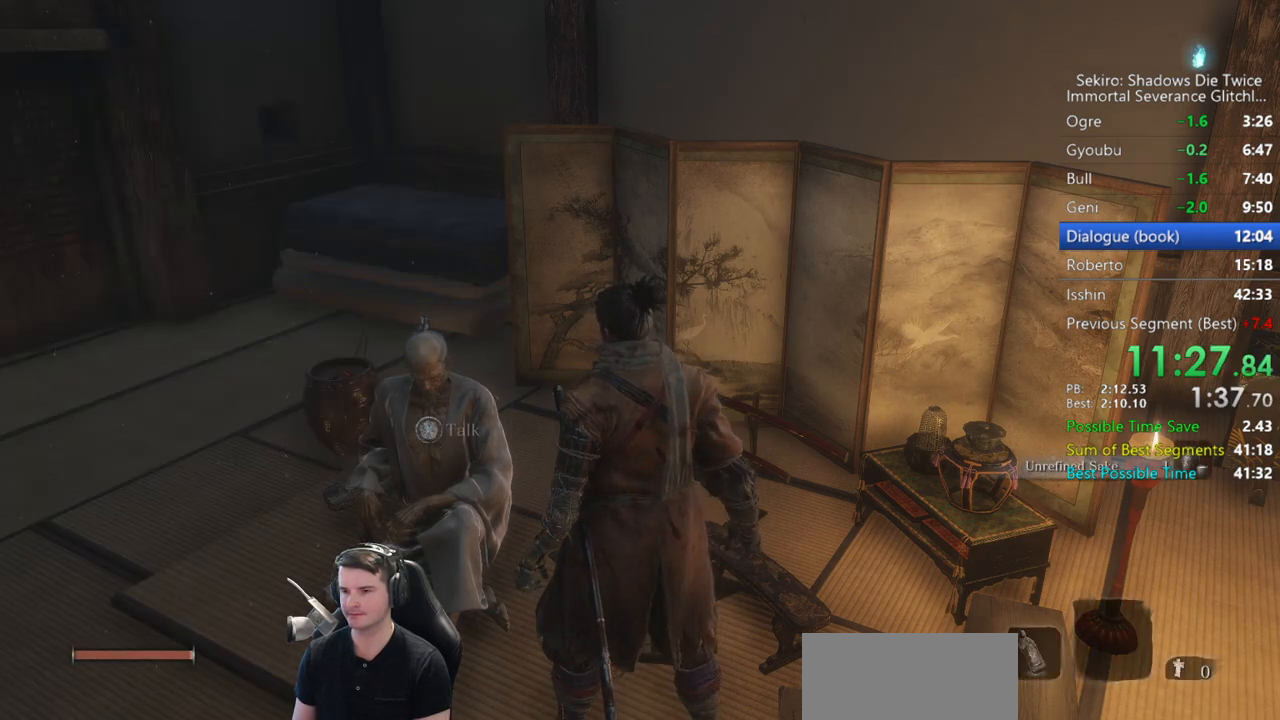
{"buttons": [], "left_stick": "center", "right_stick": "center", "button_events": [[17, "X", "up"], [83, "X", "down"], [250, "X", "up"], [383, "A", "down"], [450, "A", "up"]]}
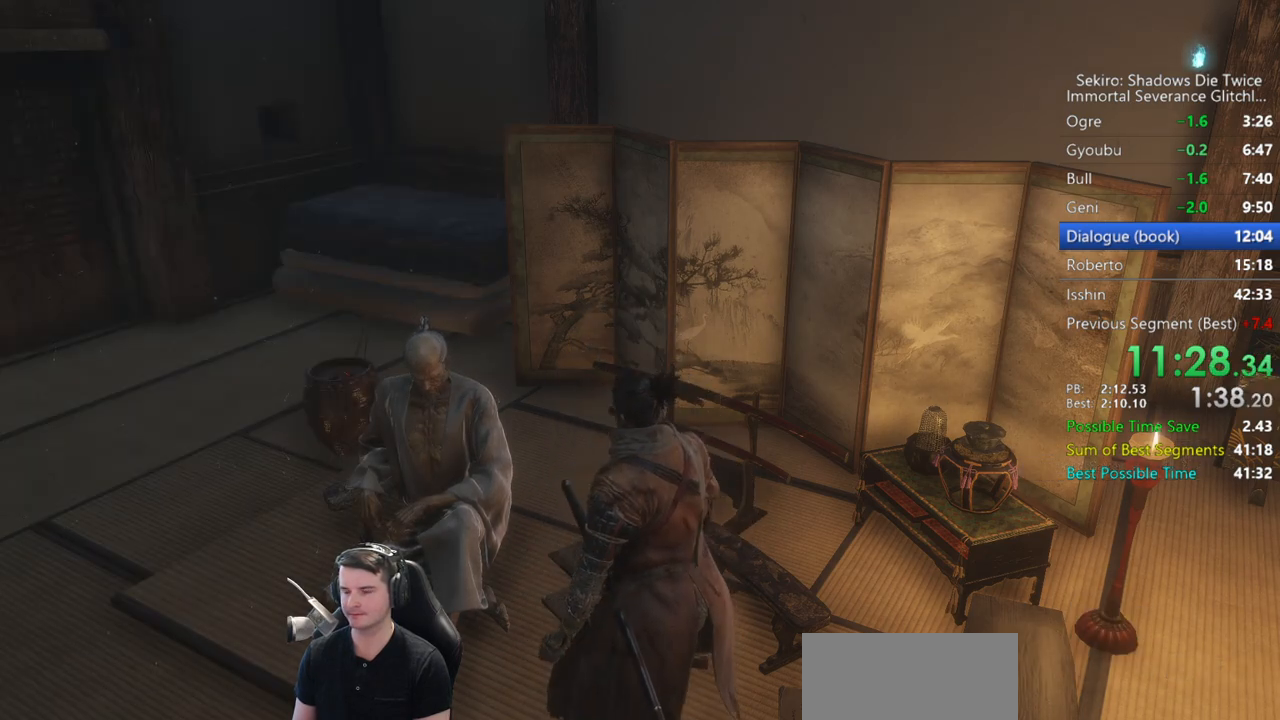
{"buttons": [], "left_stick": "center", "right_stick": "center", "button_events": [[50, "A", "down"], [150, "A", "up"], [250, "A", "down"], [317, "A", "up"], [383, "A", "down"], [483, "A", "up"]]}
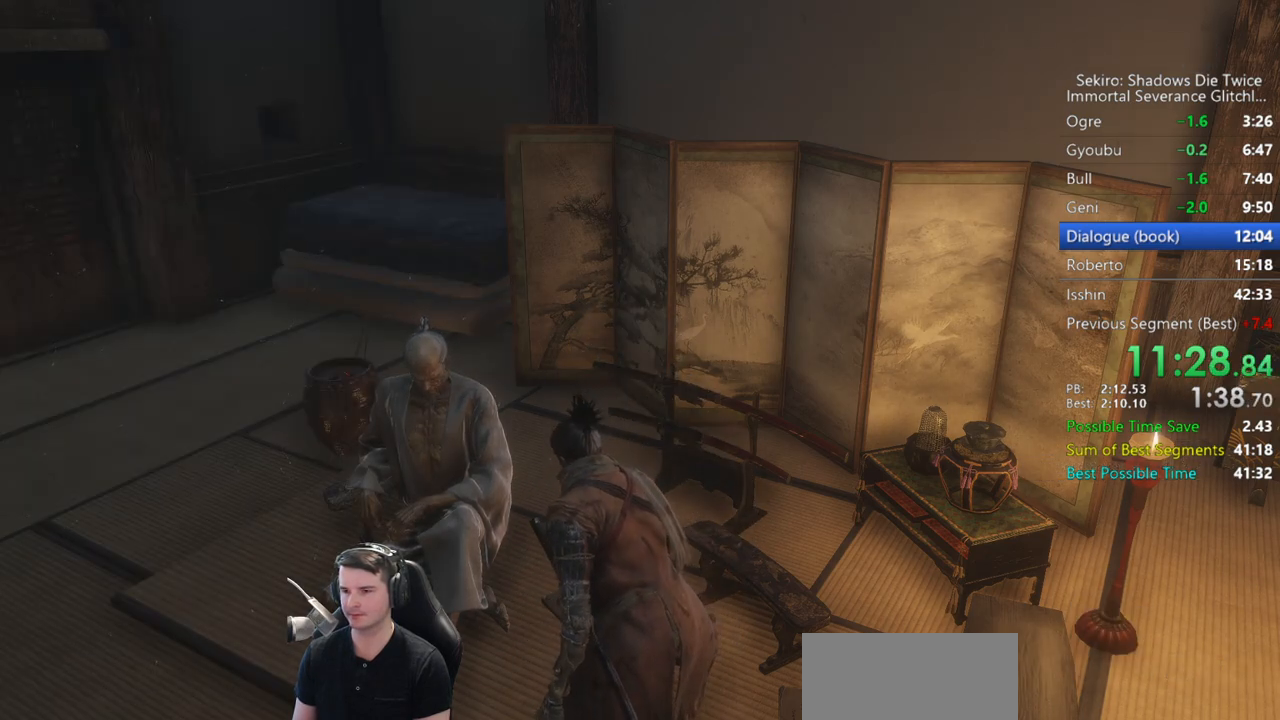
{"buttons": ["A"], "left_stick": "center", "right_stick": "center", "button_events": [[83, "A", "down"], [150, "A", "up"], [250, "A", "down"], [350, "A", "up"], [417, "A", "down"]]}
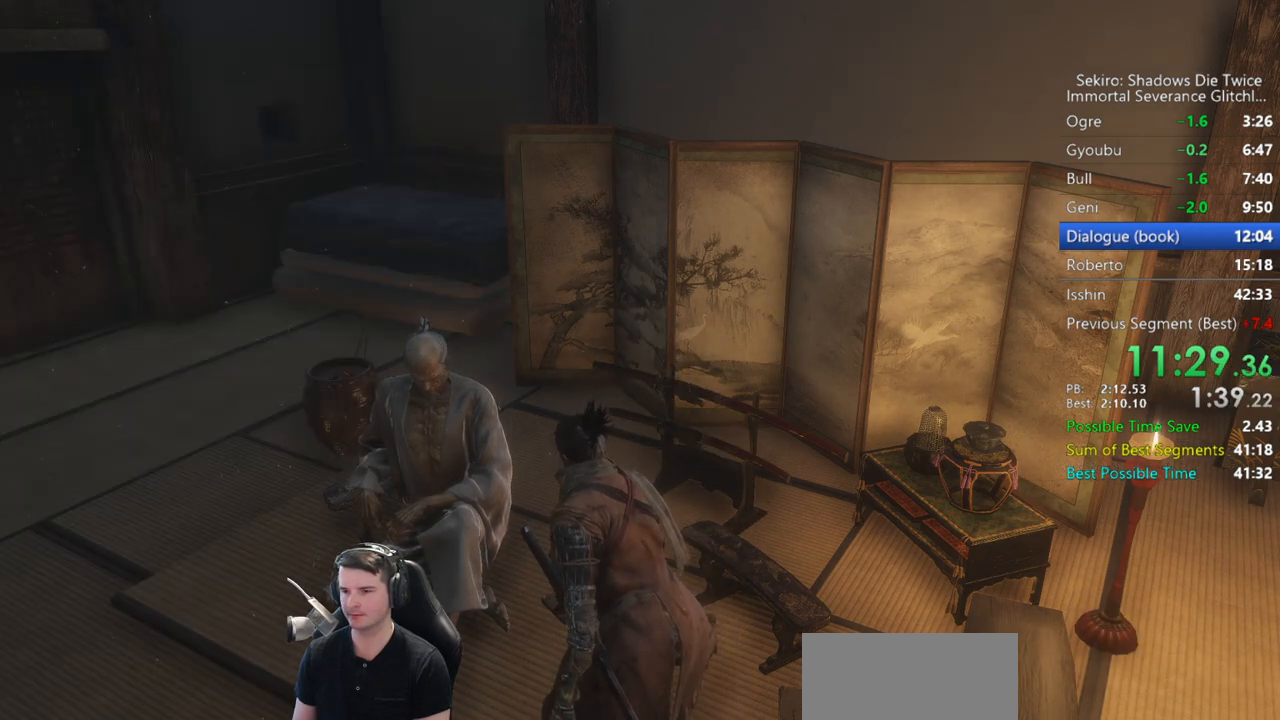
{"buttons": ["A"], "left_stick": "center", "right_stick": "center", "button_events": [[17, "A", "up"], [83, "A", "down"], [183, "A", "up"], [283, "A", "down"], [350, "A", "up"], [417, "A", "down"]]}
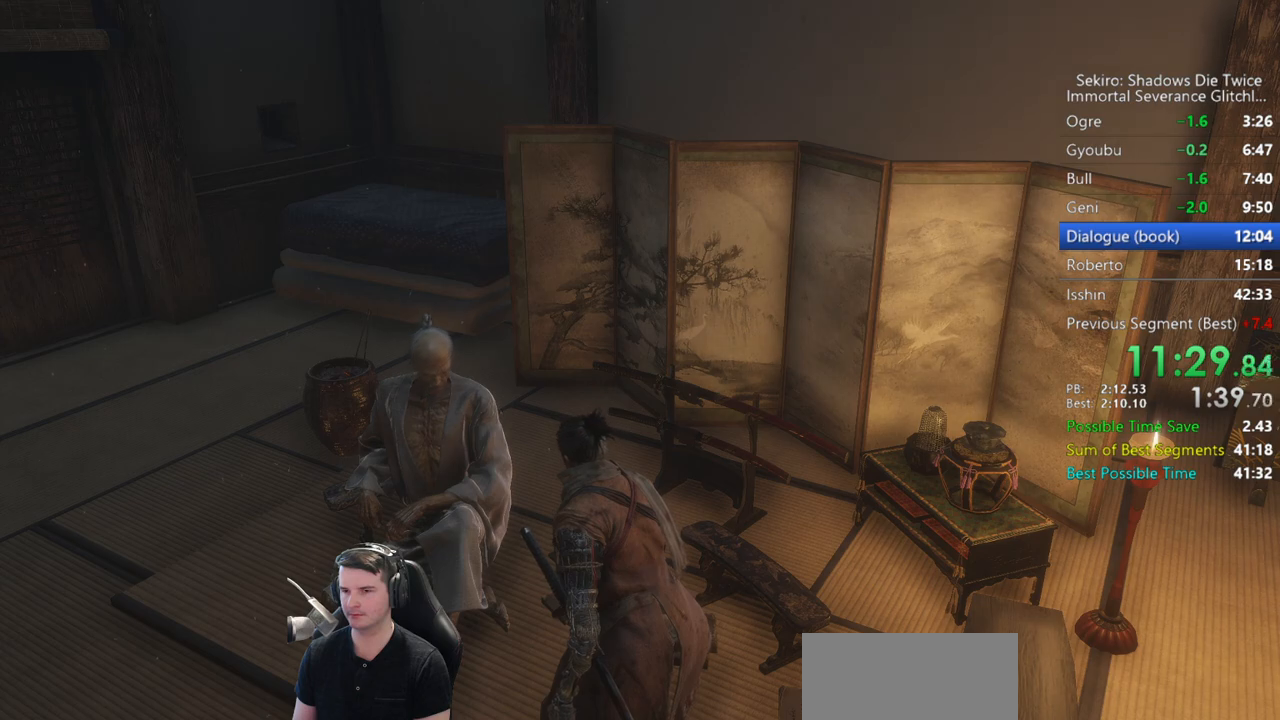
{"buttons": ["A"], "left_stick": "center", "right_stick": "center", "button_events": [[17, "A", "up"], [83, "A", "down"], [183, "A", "up"], [250, "A", "down"], [350, "A", "up"], [417, "A", "down"]]}
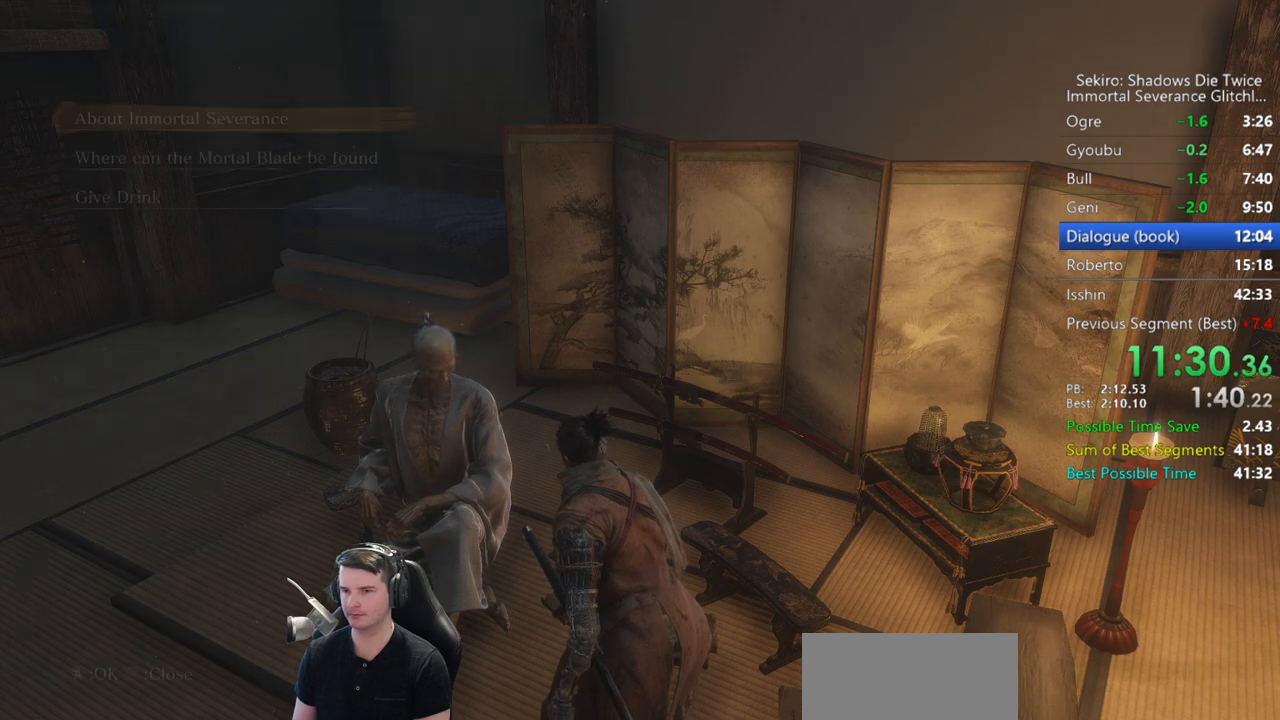
{"buttons": [], "left_stick": "center", "right_stick": "center", "button_events": [[17, "A", "up"], [350, "A", "down"], [417, "A", "up"]]}
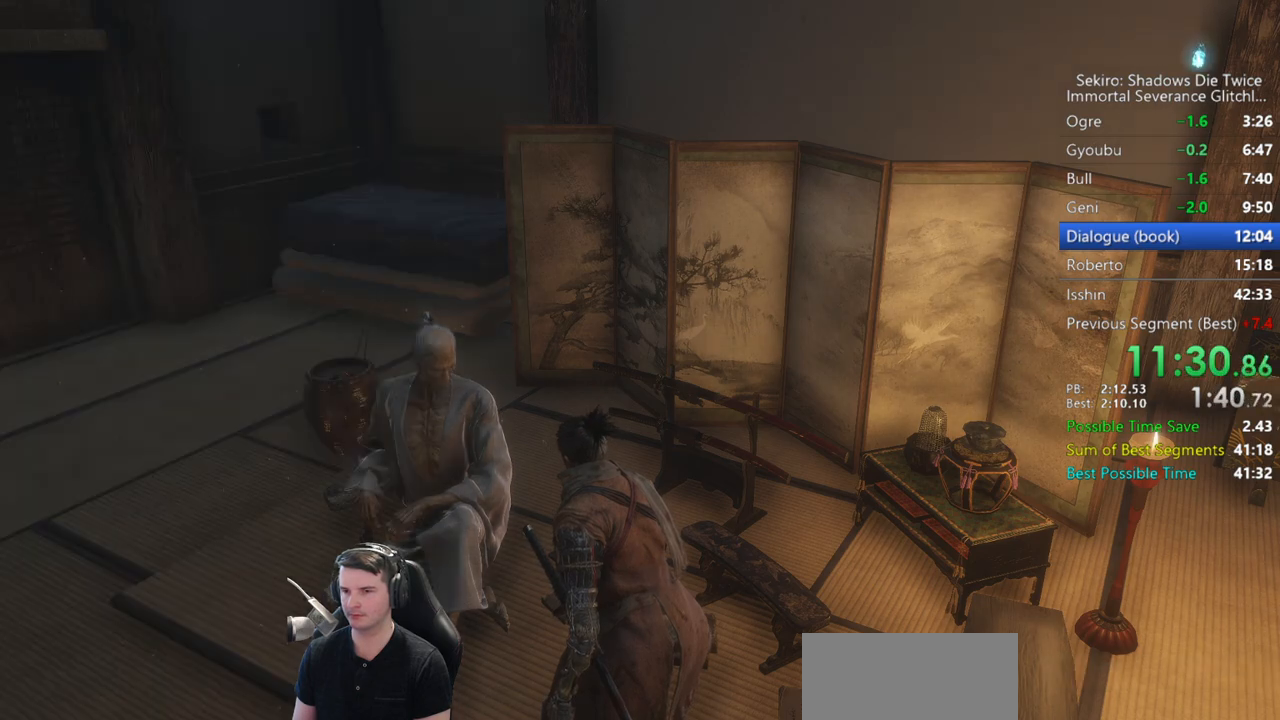
{"buttons": ["START"], "left_stick": "center", "right_stick": "center", "button_events": [[83, "START", "down"], [200, "START", "up"], [283, "START", "down"]]}
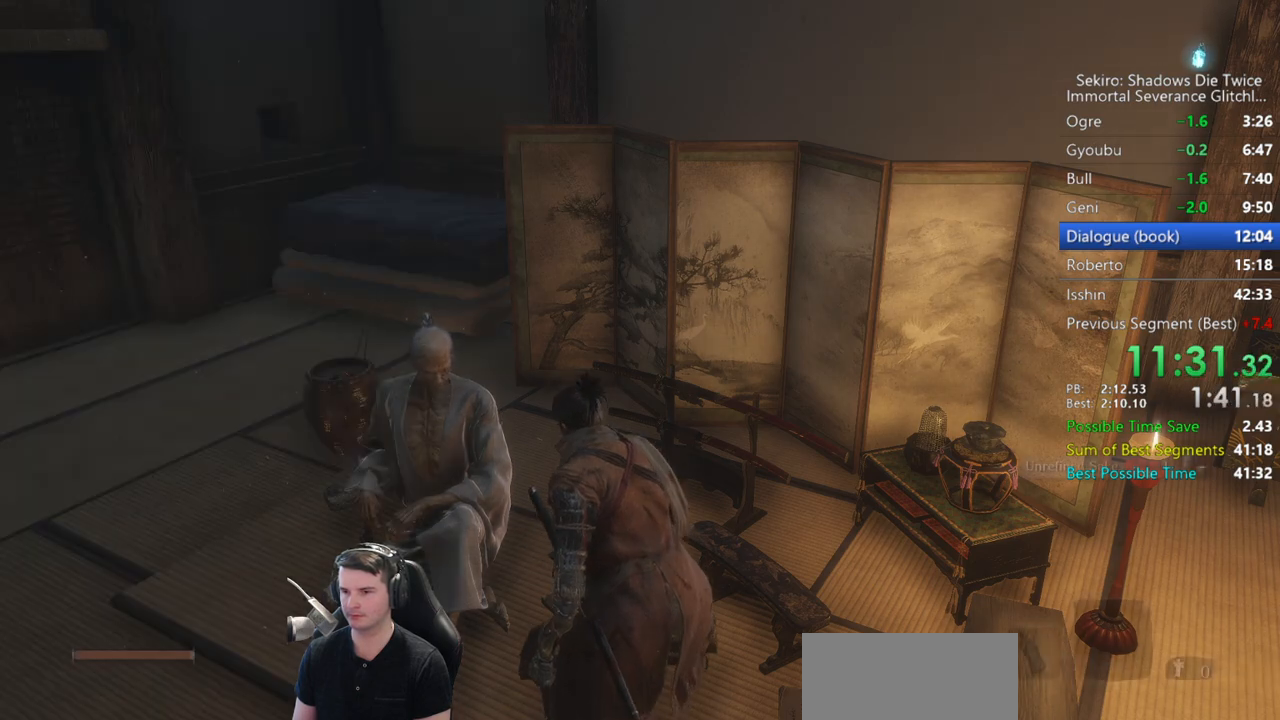
{"buttons": [], "left_stick": "center", "right_stick": "center", "button_events": [[17, "START", "up"]]}
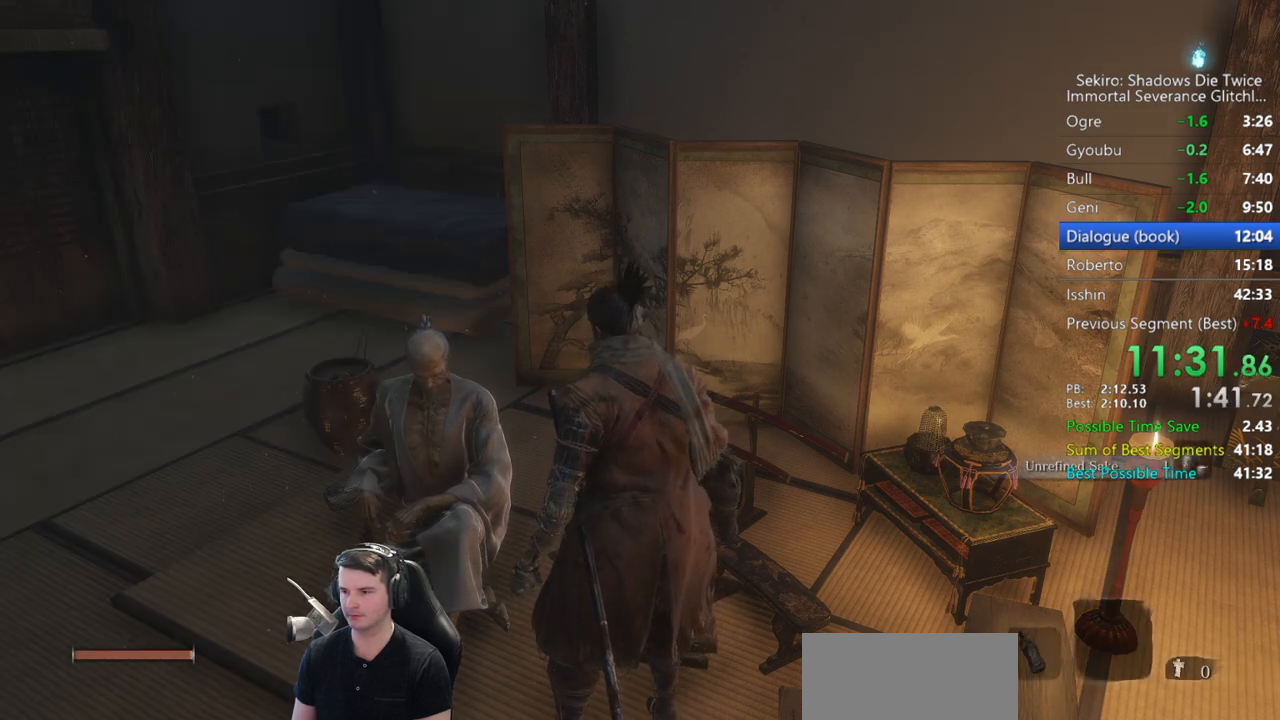
{"buttons": [], "left_stick": "center", "right_stick": "center", "button_events": []}
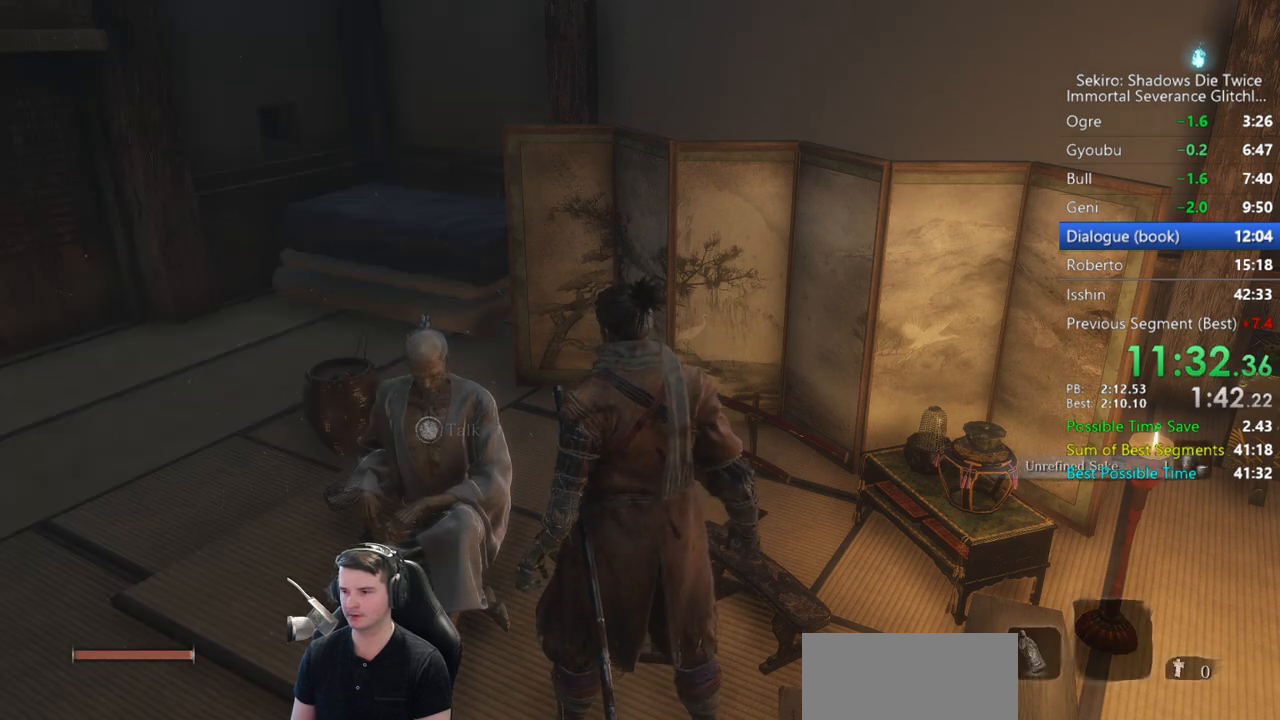
{"buttons": ["A"], "left_stick": "center", "right_stick": "center", "button_events": [[67, "DPAD_UP", "down"], [117, "DPAD_UP", "up"], [150, "A", "down"], [217, "A", "up"], [283, "A", "down"], [383, "A", "up"], [450, "A", "down"]]}
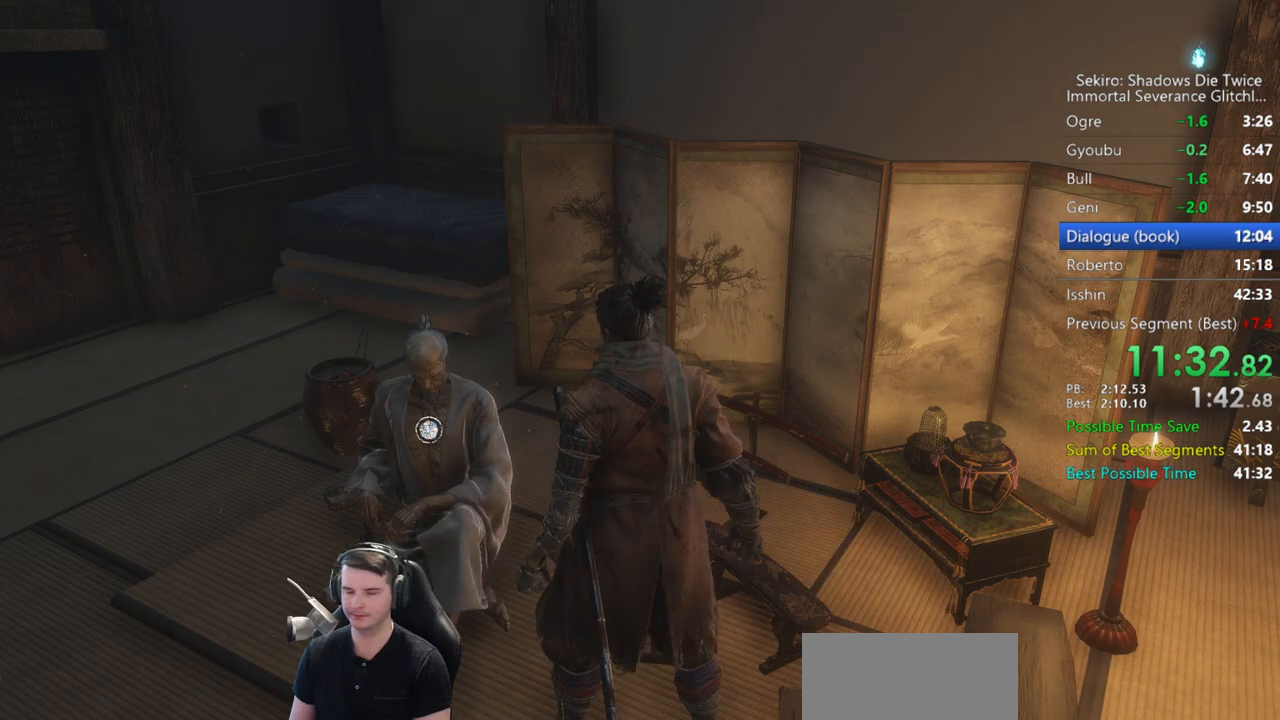
{"buttons": [], "left_stick": "center", "right_stick": "center", "button_events": [[17, "A", "up"], [83, "A", "down"], [217, "A", "up"]]}